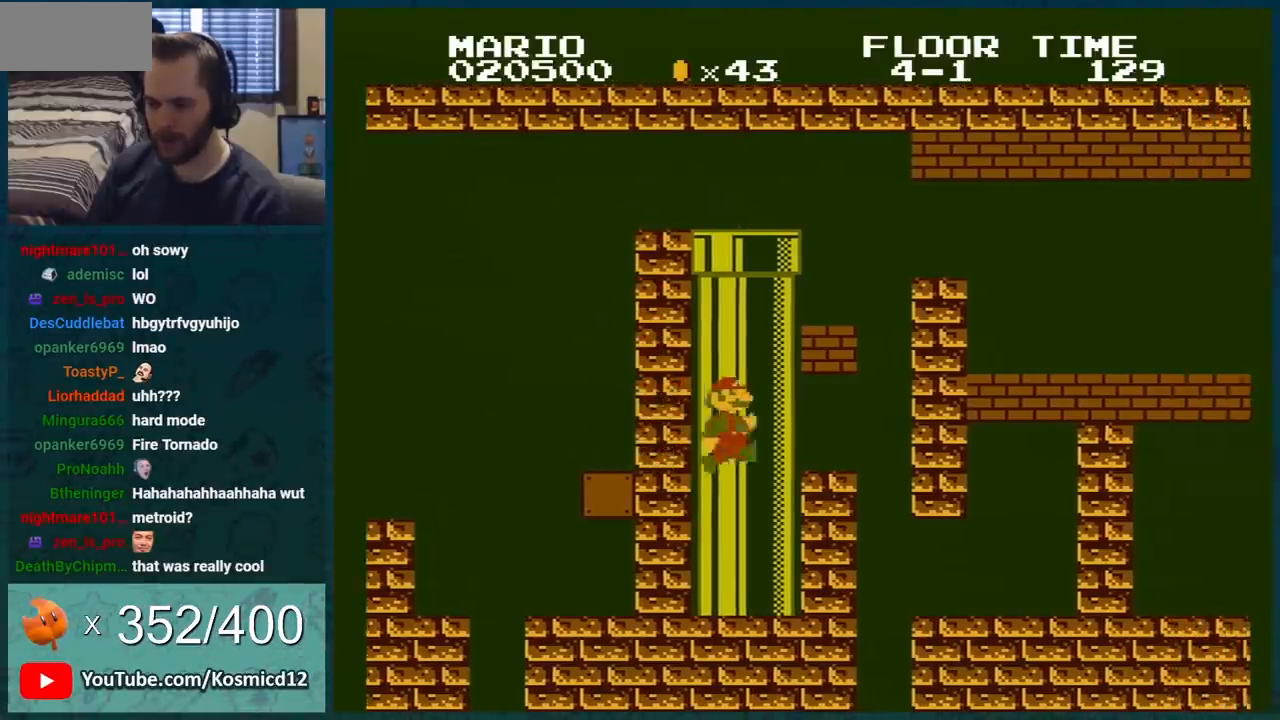
Gameplay with a controller (Nintendo layout); each line is a JSON object with the inputs held at the frame after it. "events" lists button and stick changes between this image and that frame as [ms after this image, input, new state], when the widget could be followed in between. Not read: L3 R3.
{"buttons": ["B"], "events": [[167, "DPAD_LEFT", "down"], [334, "DPAD_LEFT", "up"]]}
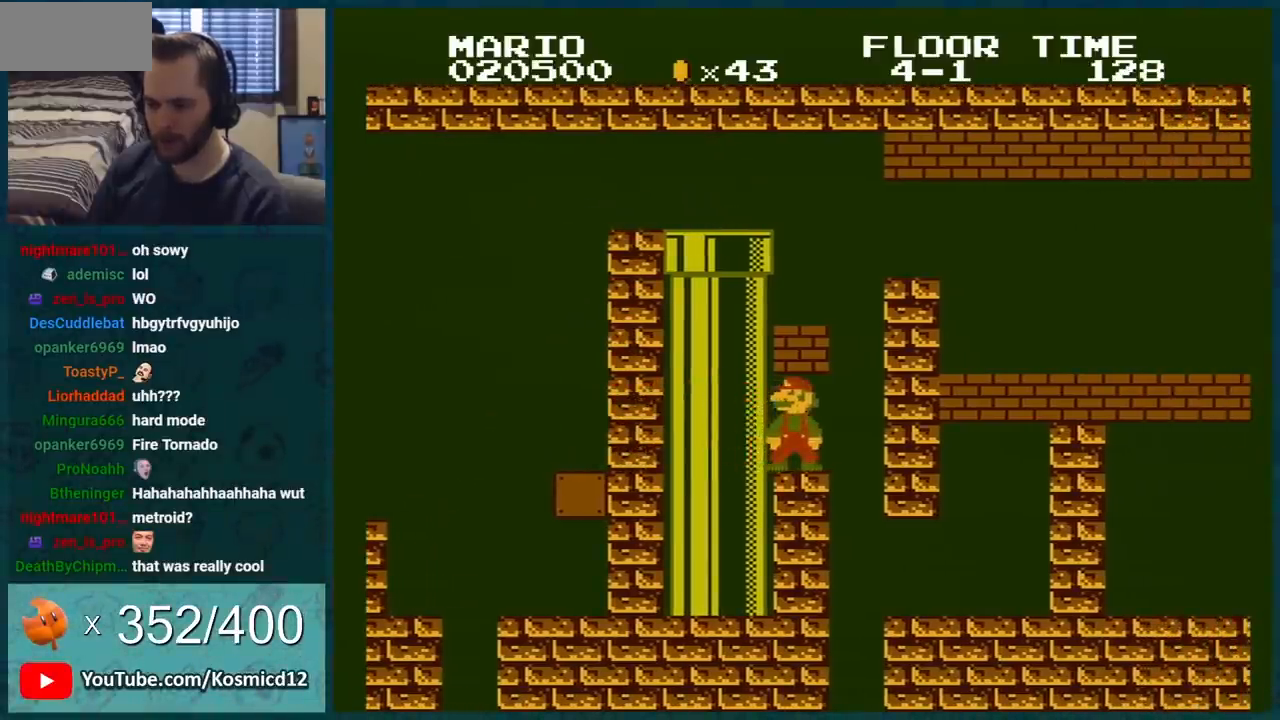
{"buttons": ["A", "B"], "events": [[134, "DPAD_LEFT", "down"], [267, "DPAD_LEFT", "up"], [501, "A", "down"]]}
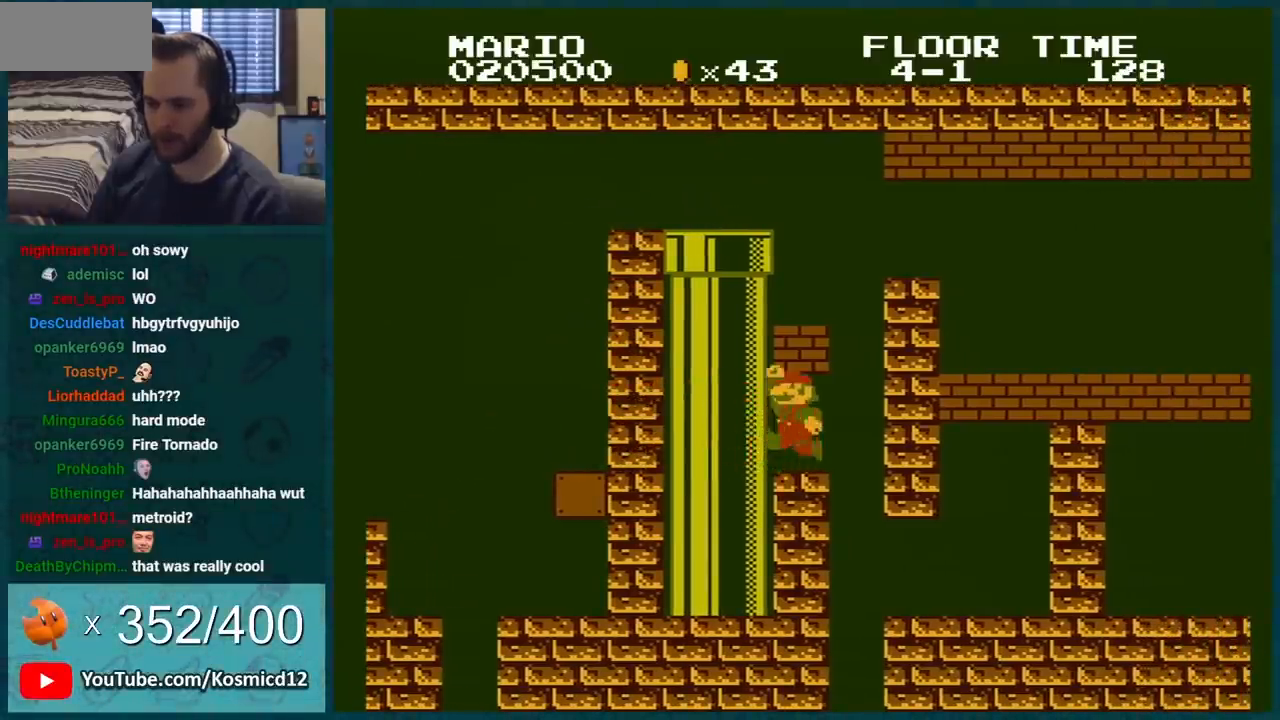
{"buttons": ["B"], "events": [[133, "A", "up"], [133, "B", "up"], [283, "DPAD_RIGHT", "down"], [317, "B", "down"], [450, "DPAD_RIGHT", "up"]]}
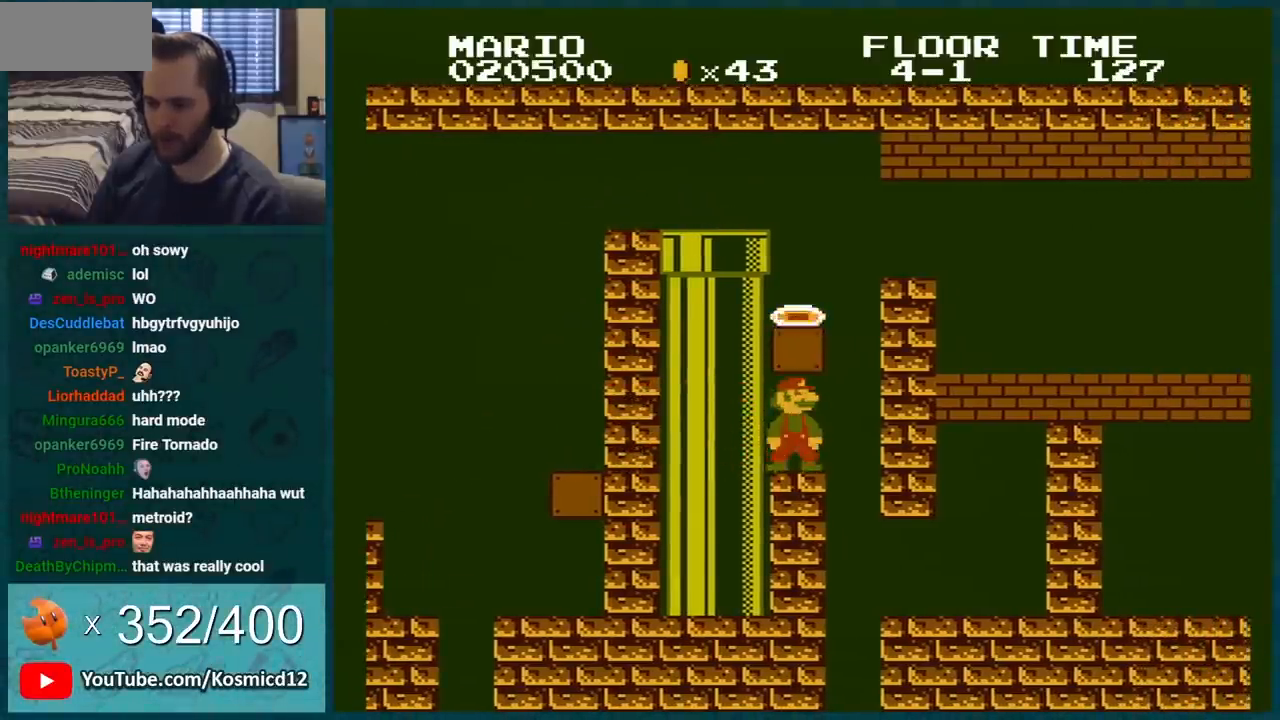
{"buttons": ["B", "DPAD_RIGHT"], "events": [[50, "B", "up"], [100, "DPAD_RIGHT", "down"], [134, "B", "down"], [284, "DPAD_RIGHT", "up"], [451, "B", "up"], [501, "B", "down"], [501, "DPAD_RIGHT", "down"]]}
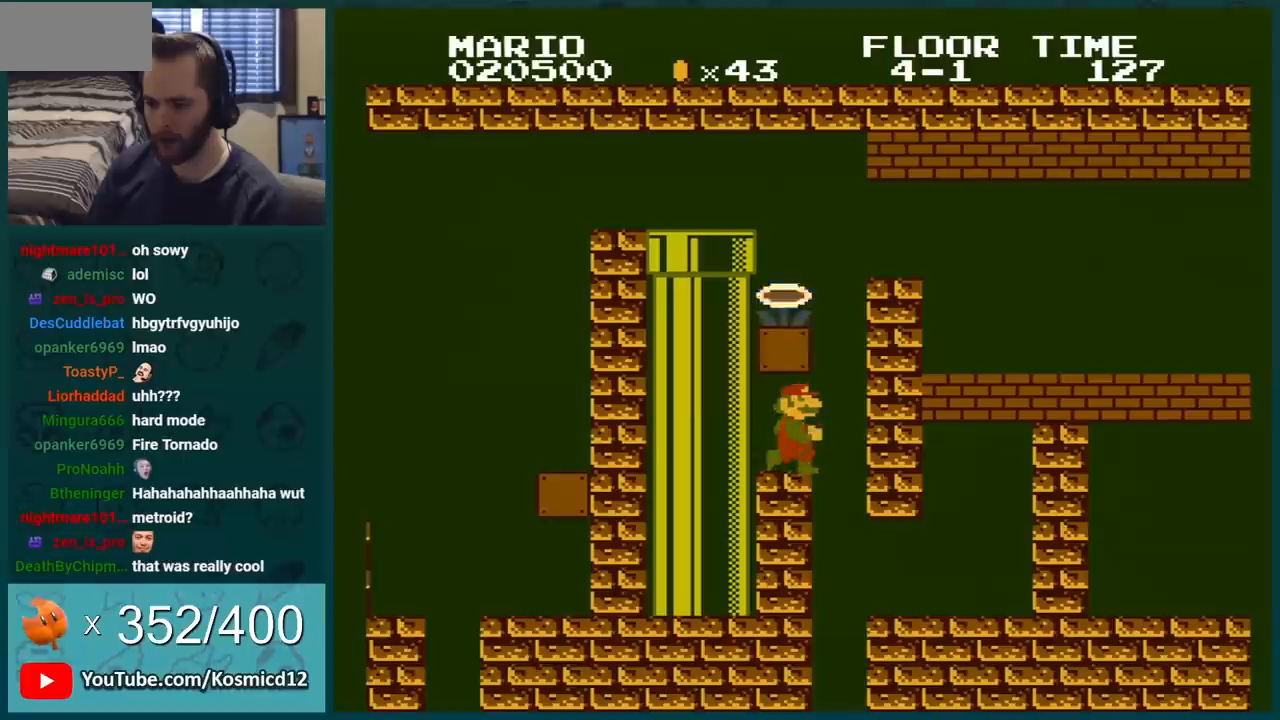
{"buttons": ["B"], "events": [[133, "DPAD_RIGHT", "up"], [267, "DPAD_RIGHT", "down"], [450, "DPAD_RIGHT", "up"]]}
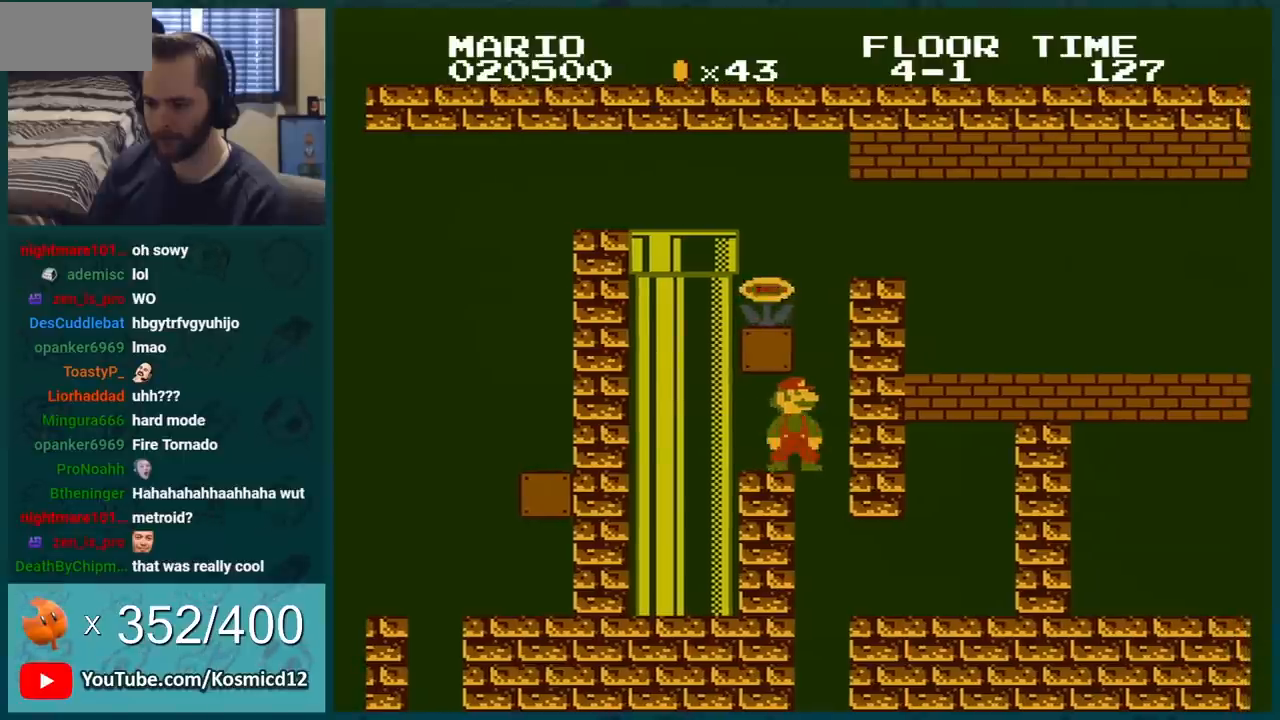
{"buttons": ["B"], "events": [[134, "DPAD_RIGHT", "down"], [217, "DPAD_RIGHT", "up"]]}
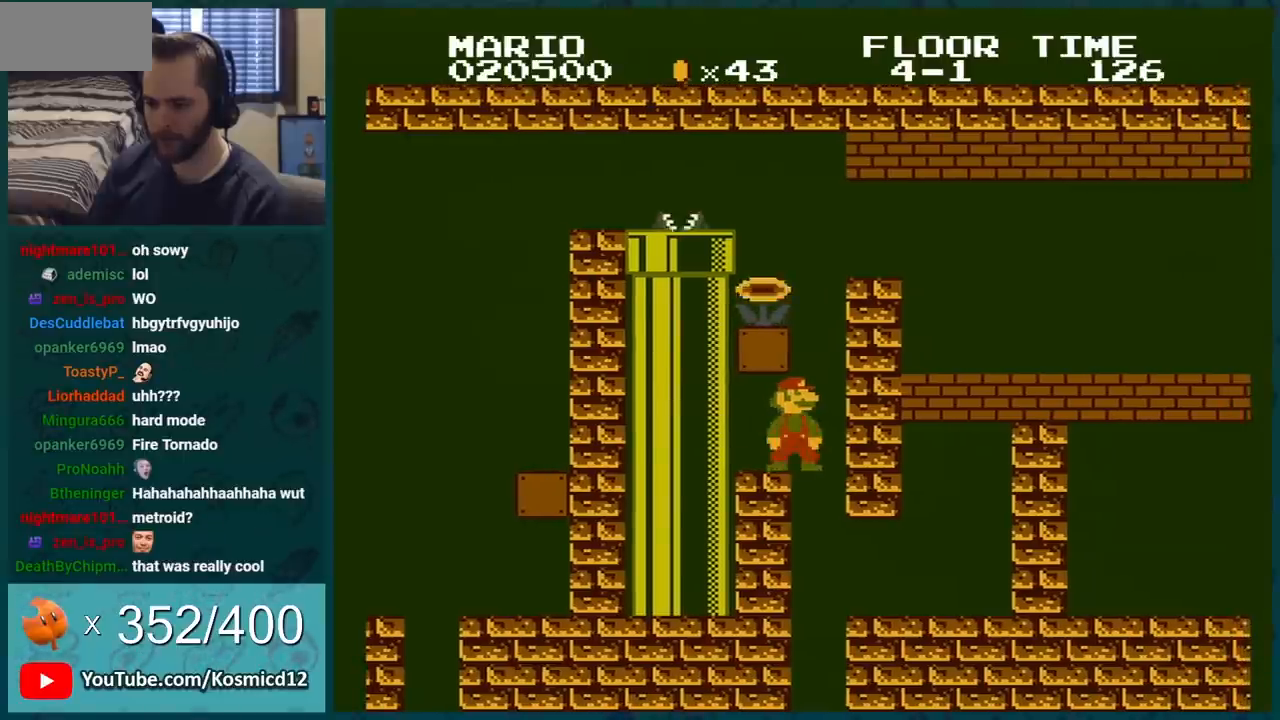
{"buttons": ["A", "B"], "events": [[67, "DPAD_RIGHT", "down"], [133, "DPAD_RIGHT", "up"], [384, "A", "down"], [384, "DPAD_RIGHT", "down"], [484, "DPAD_RIGHT", "up"]]}
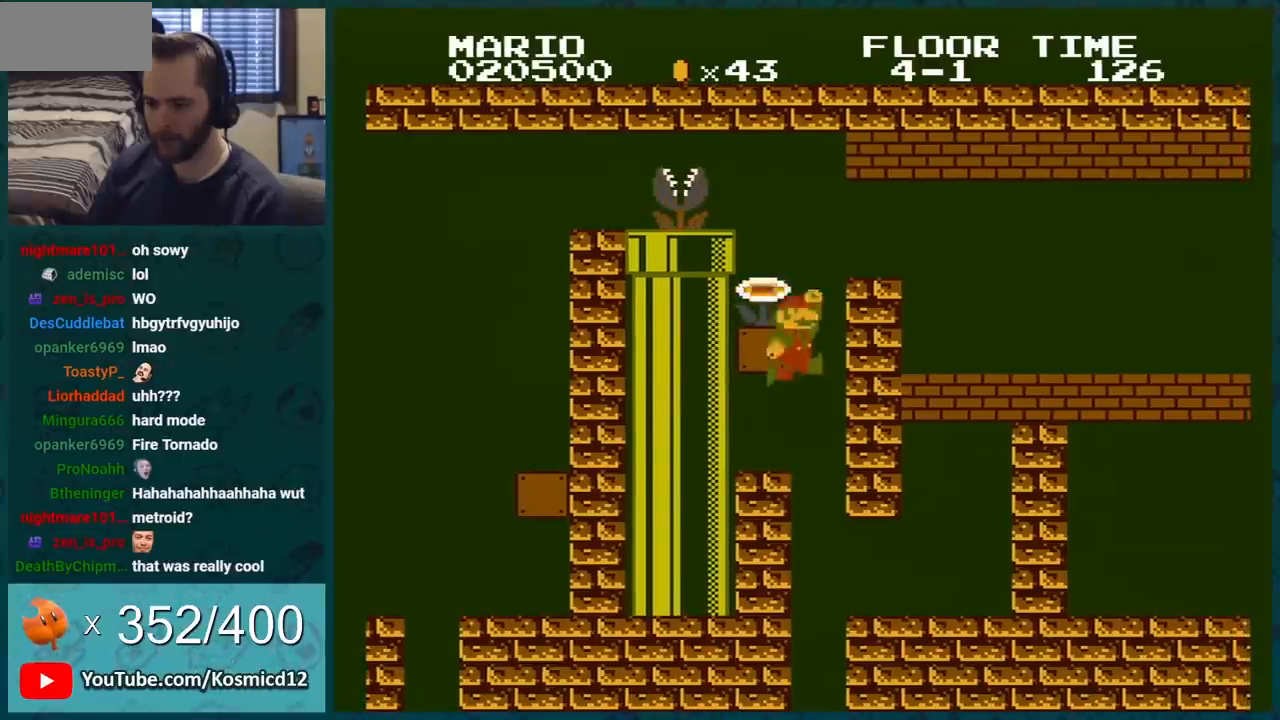
{"buttons": ["B", "DPAD_RIGHT"], "events": [[17, "A", "up"], [501, "DPAD_RIGHT", "down"]]}
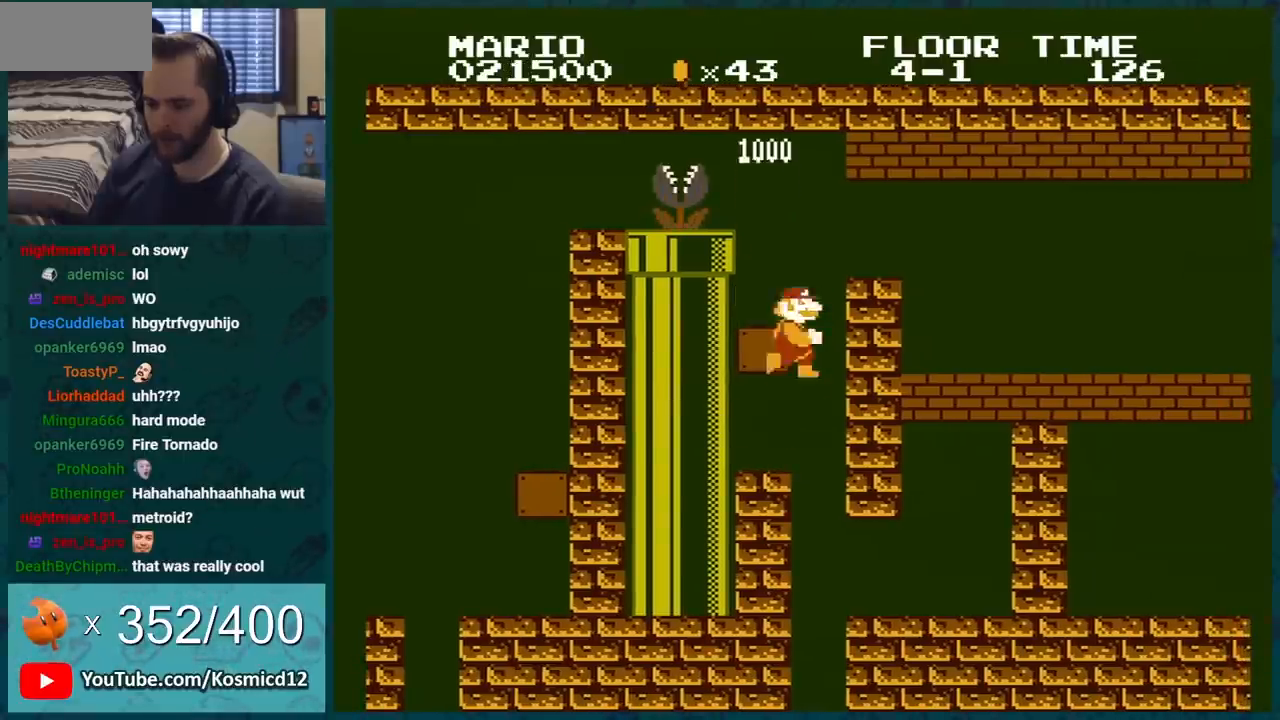
{"buttons": ["A", "B"], "events": [[183, "A", "down"], [283, "DPAD_RIGHT", "up"], [350, "DPAD_LEFT", "down"], [467, "DPAD_LEFT", "up"]]}
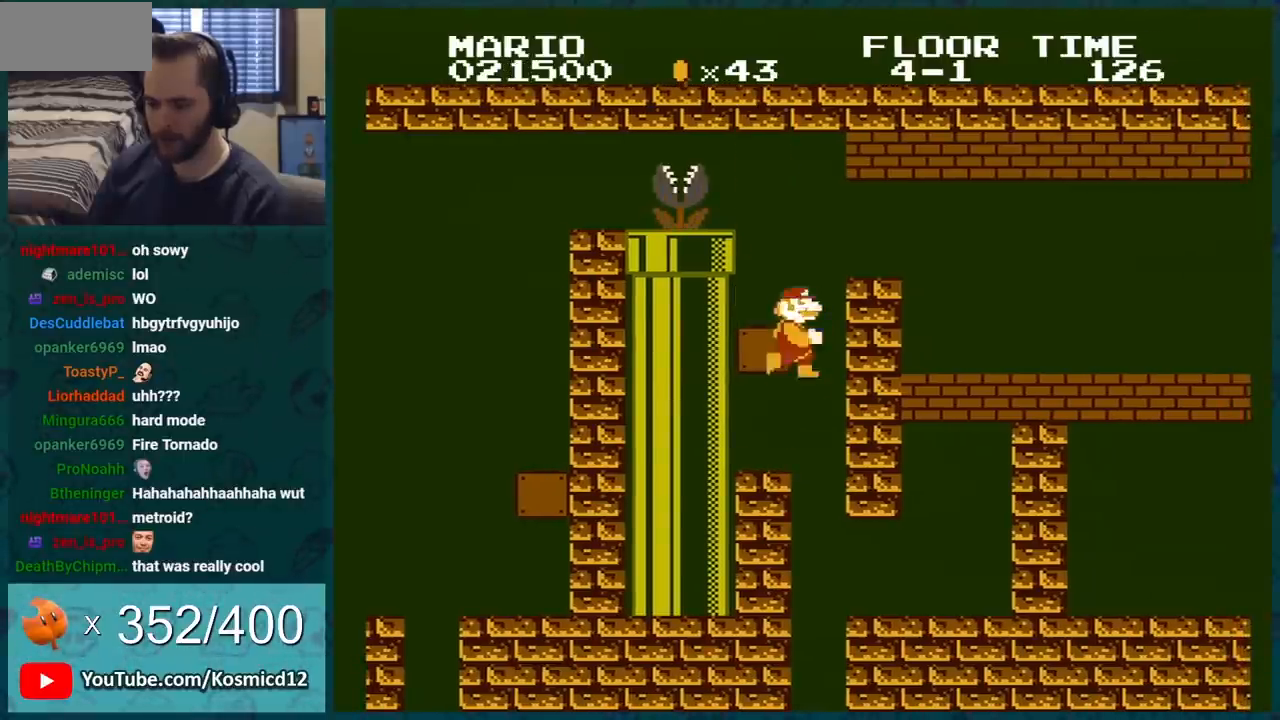
{"buttons": ["B"], "events": [[67, "DPAD_LEFT", "down"], [251, "A", "up"], [284, "DPAD_LEFT", "up"], [434, "DPAD_RIGHT", "down"], [501, "DPAD_RIGHT", "up"]]}
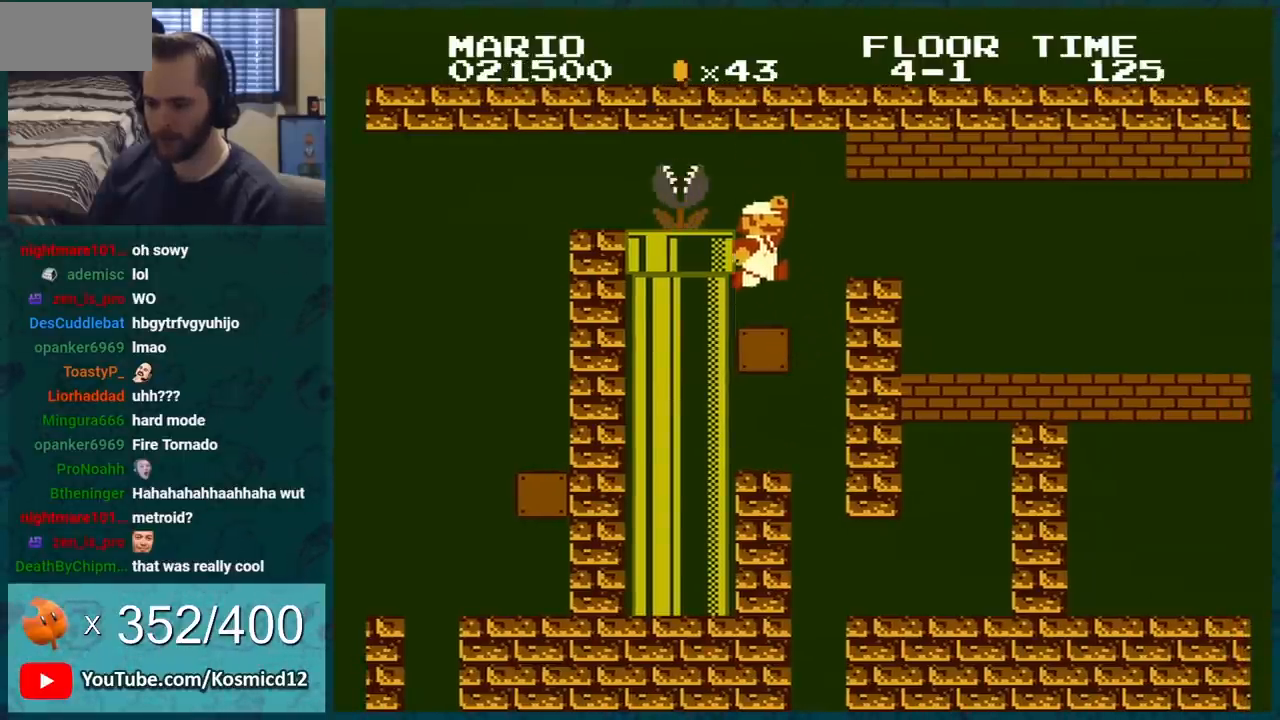
{"buttons": ["B"], "events": []}
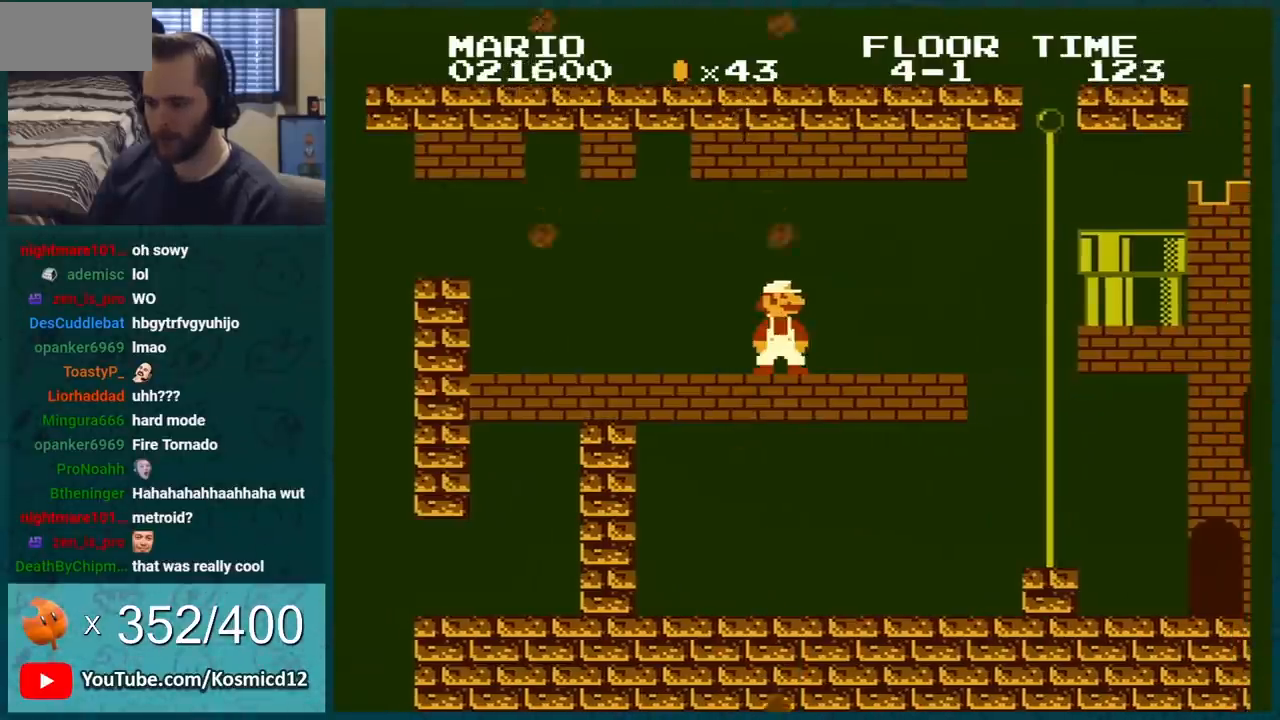
{"buttons": ["B"], "events": []}
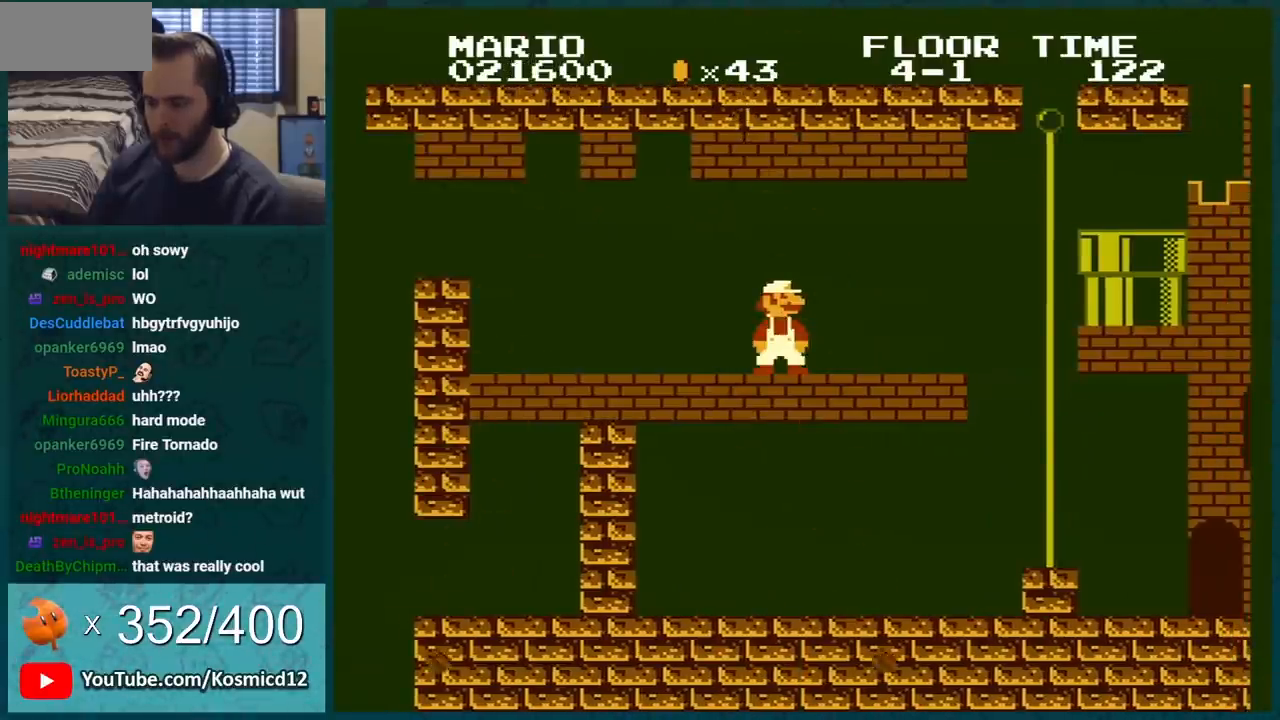
{"buttons": ["A", "B"], "events": [[317, "A", "down"]]}
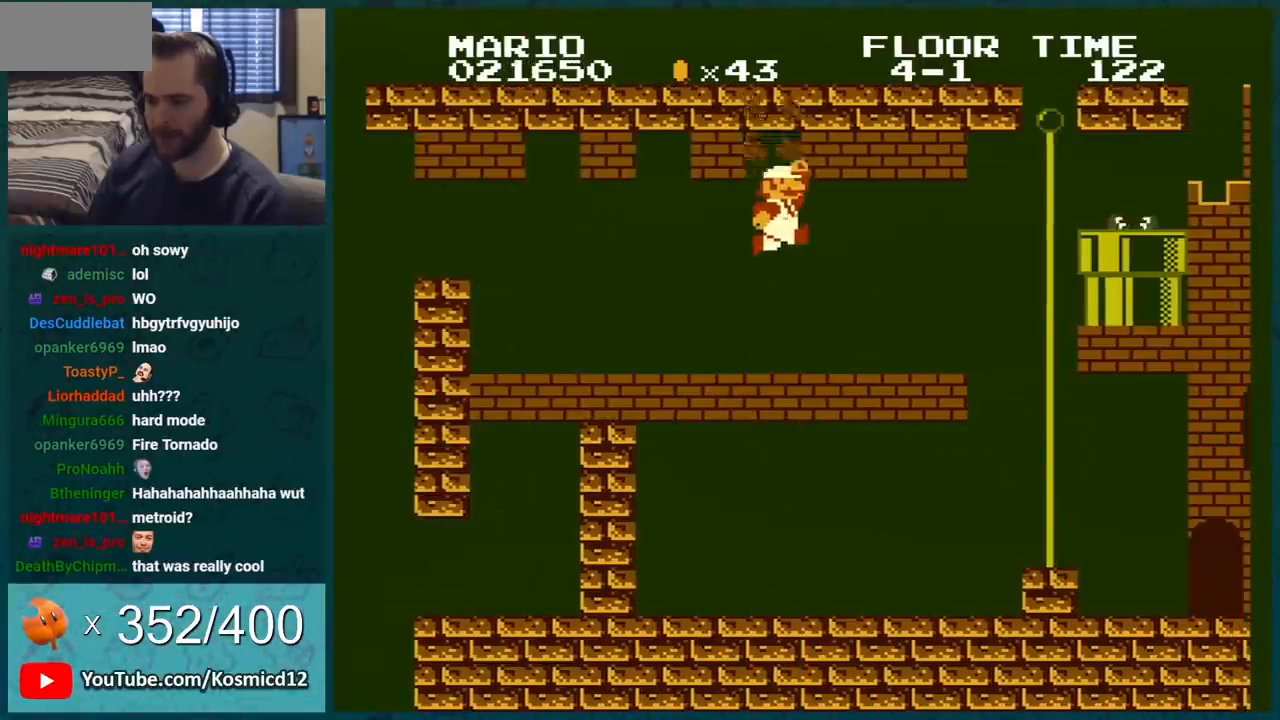
{"buttons": ["B", "DPAD_LEFT"], "events": [[34, "A", "up"], [100, "DPAD_RIGHT", "down"], [351, "A", "down"], [434, "DPAD_RIGHT", "up"], [501, "A", "up"], [501, "DPAD_LEFT", "down"]]}
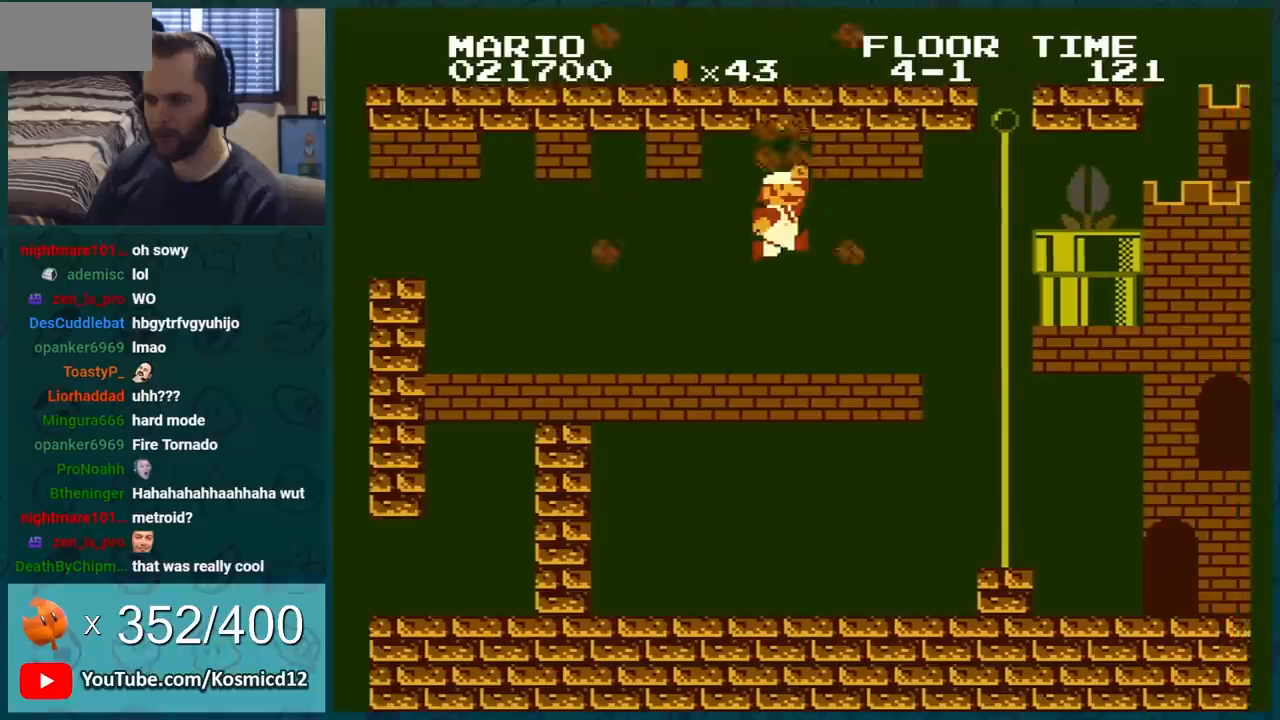
{"buttons": ["A", "B", "DPAD_RIGHT"], "events": [[100, "DPAD_LEFT", "up"], [350, "DPAD_RIGHT", "down"], [384, "A", "down"]]}
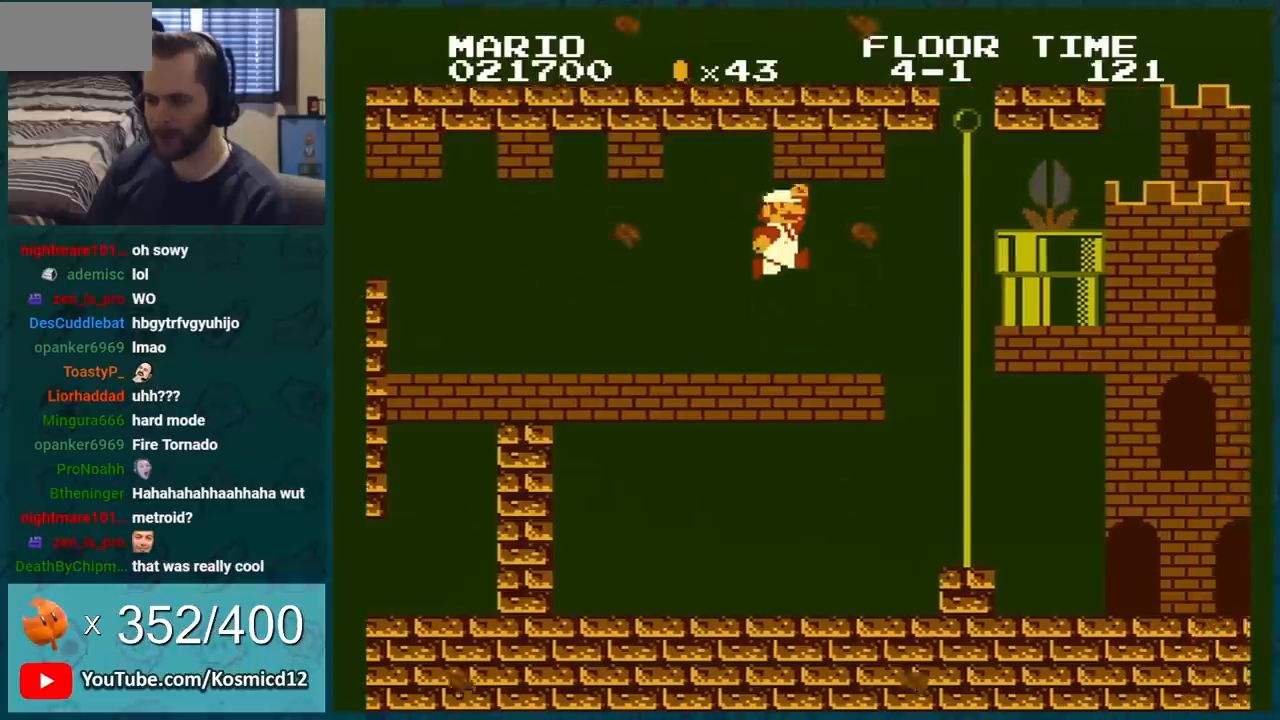
{"buttons": ["A", "B", "DPAD_LEFT"], "events": [[34, "DPAD_RIGHT", "up"], [100, "A", "up"], [201, "B", "up"], [251, "B", "down"], [284, "B", "up"], [317, "DPAD_RIGHT", "down"], [351, "B", "down"], [384, "A", "down"], [468, "DPAD_RIGHT", "up"], [501, "DPAD_LEFT", "down"]]}
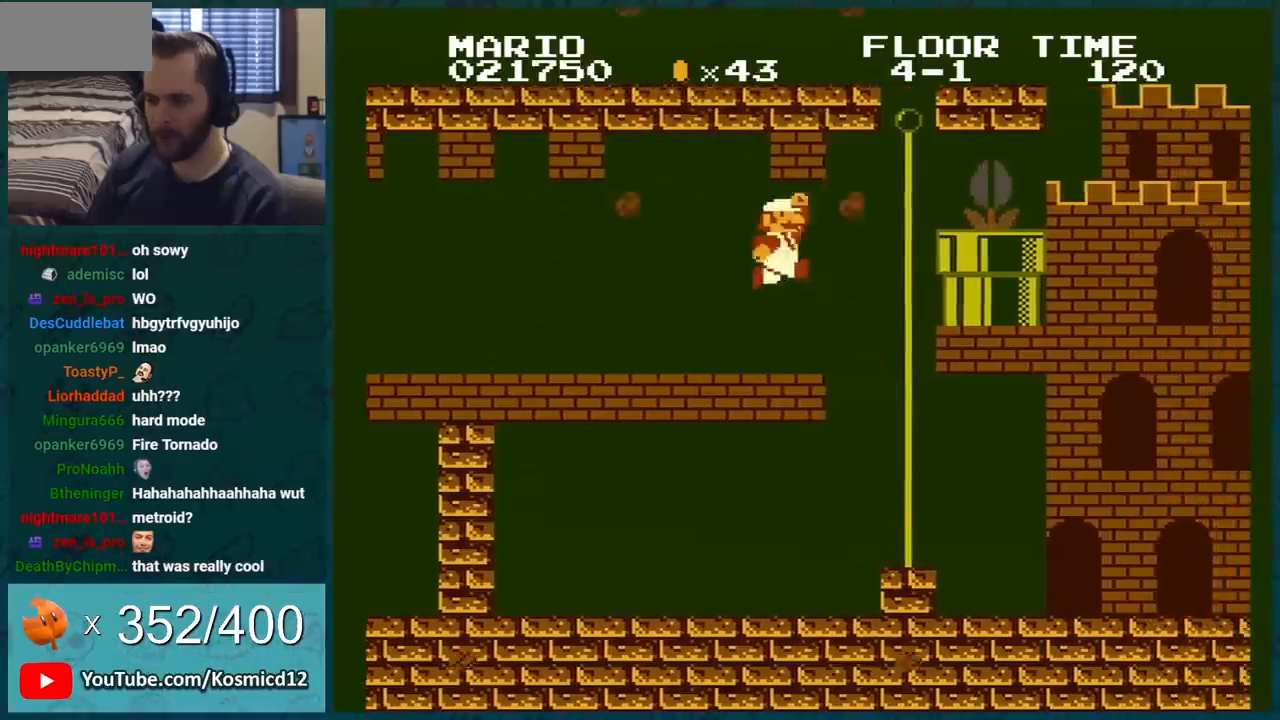
{"buttons": ["B", "DPAD_LEFT"], "events": [[183, "A", "up"]]}
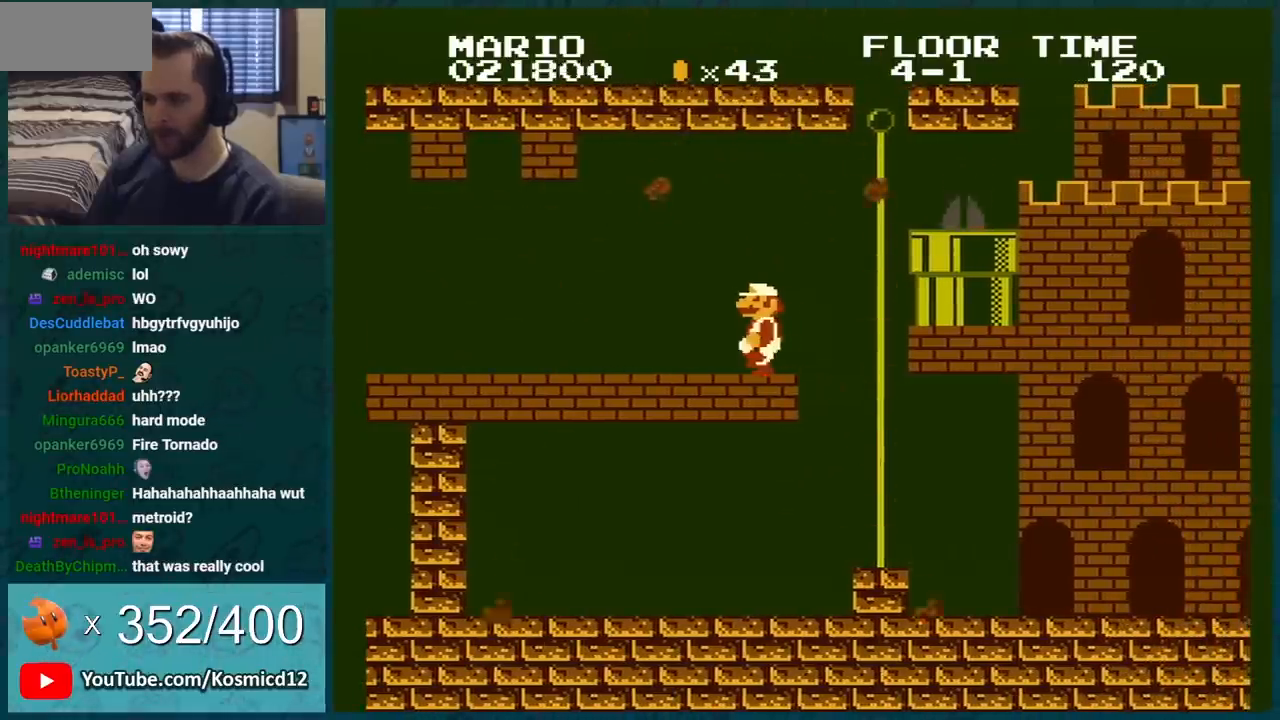
{"buttons": ["B"], "events": [[284, "DPAD_LEFT", "up"]]}
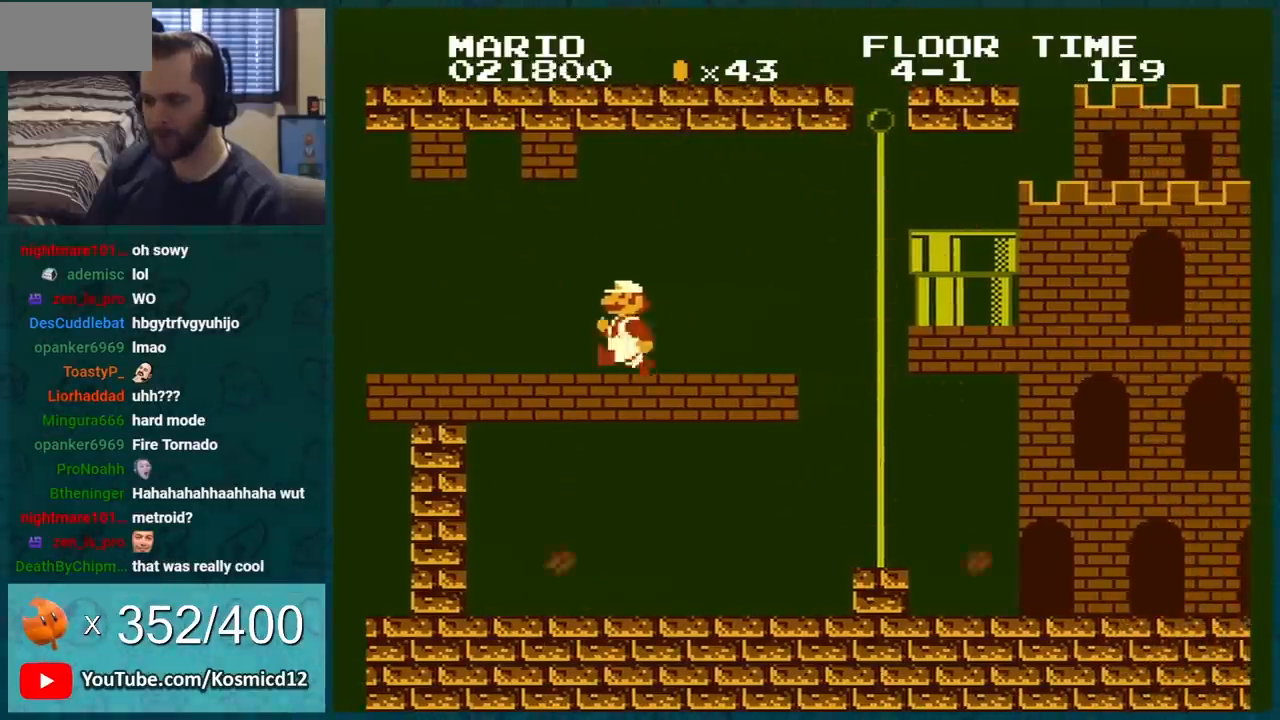
{"buttons": ["B"], "events": []}
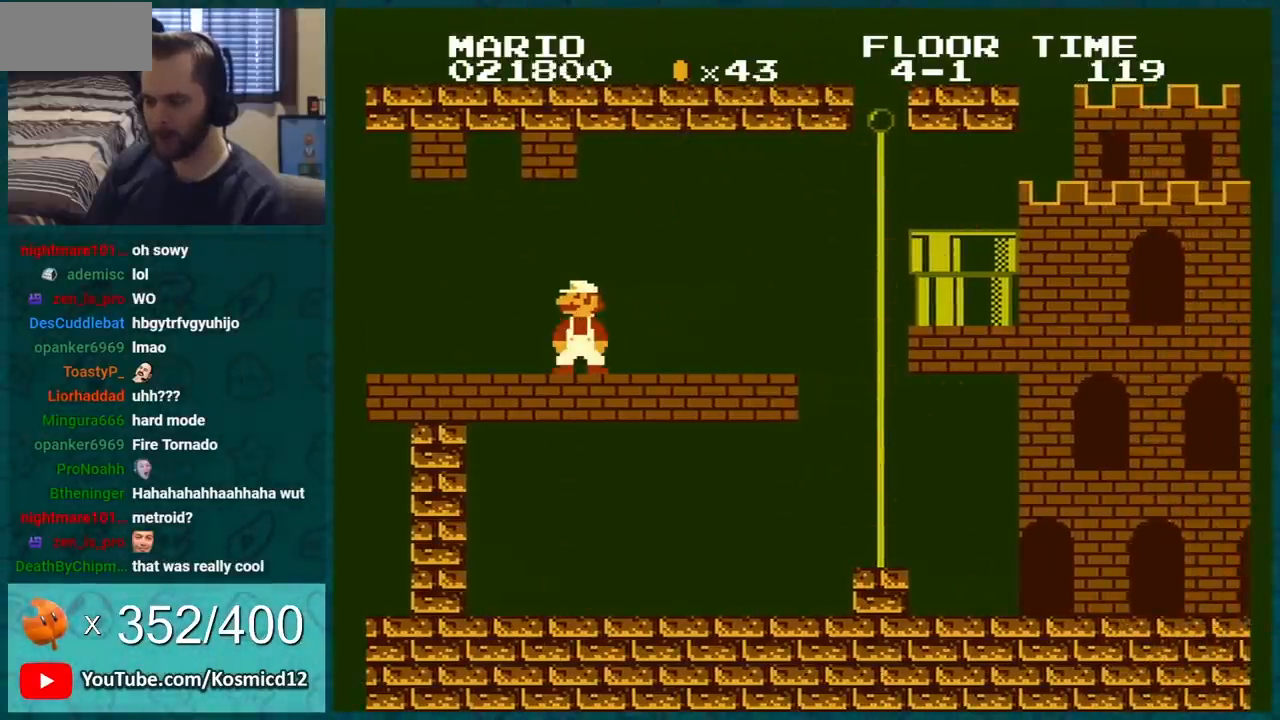
{"buttons": ["A", "B"], "events": [[417, "A", "down"]]}
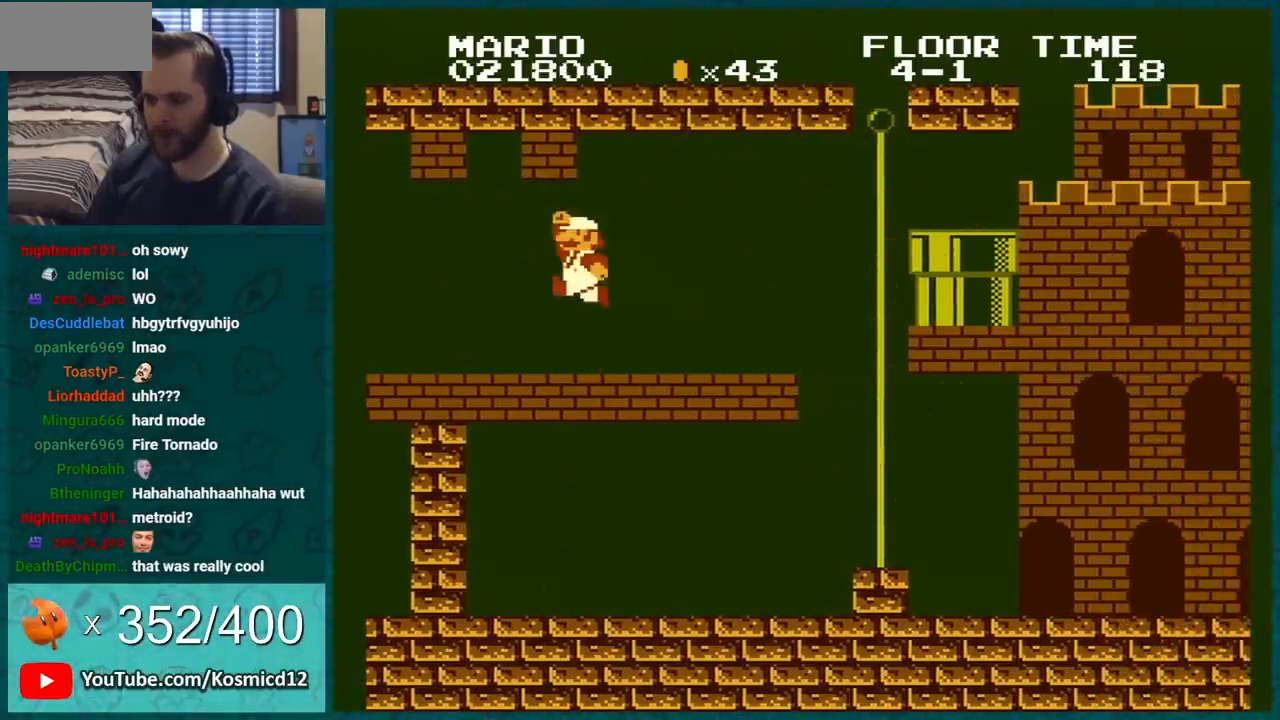
{"buttons": ["B"], "events": [[67, "A", "up"]]}
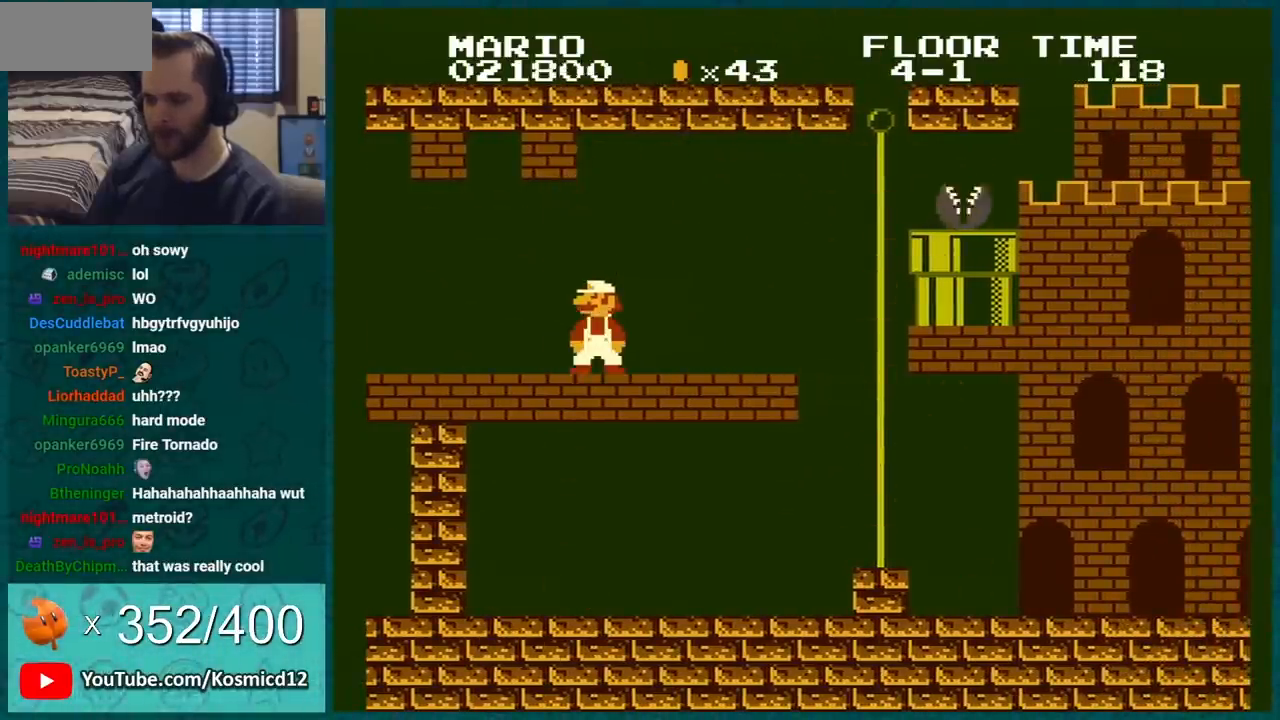
{"buttons": ["B"], "events": []}
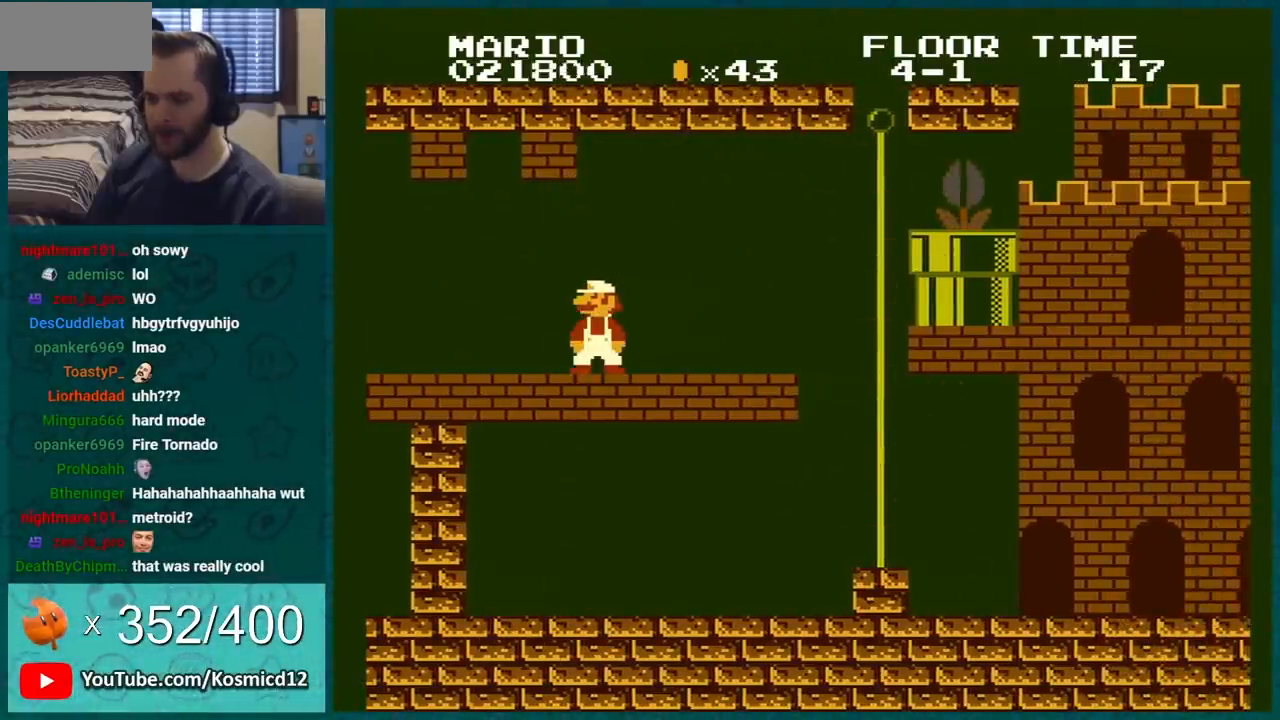
{"buttons": ["B", "DPAD_RIGHT"], "events": [[501, "DPAD_RIGHT", "down"]]}
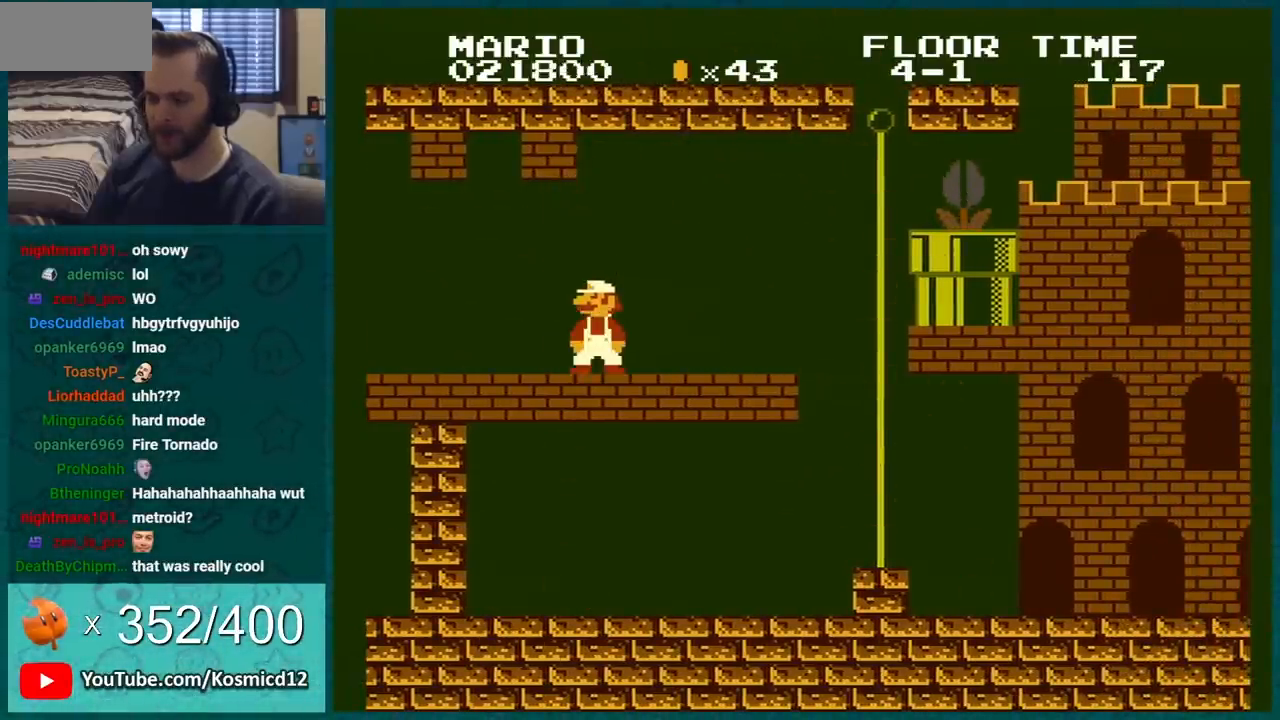
{"buttons": ["B"], "events": [[267, "DPAD_RIGHT", "up"]]}
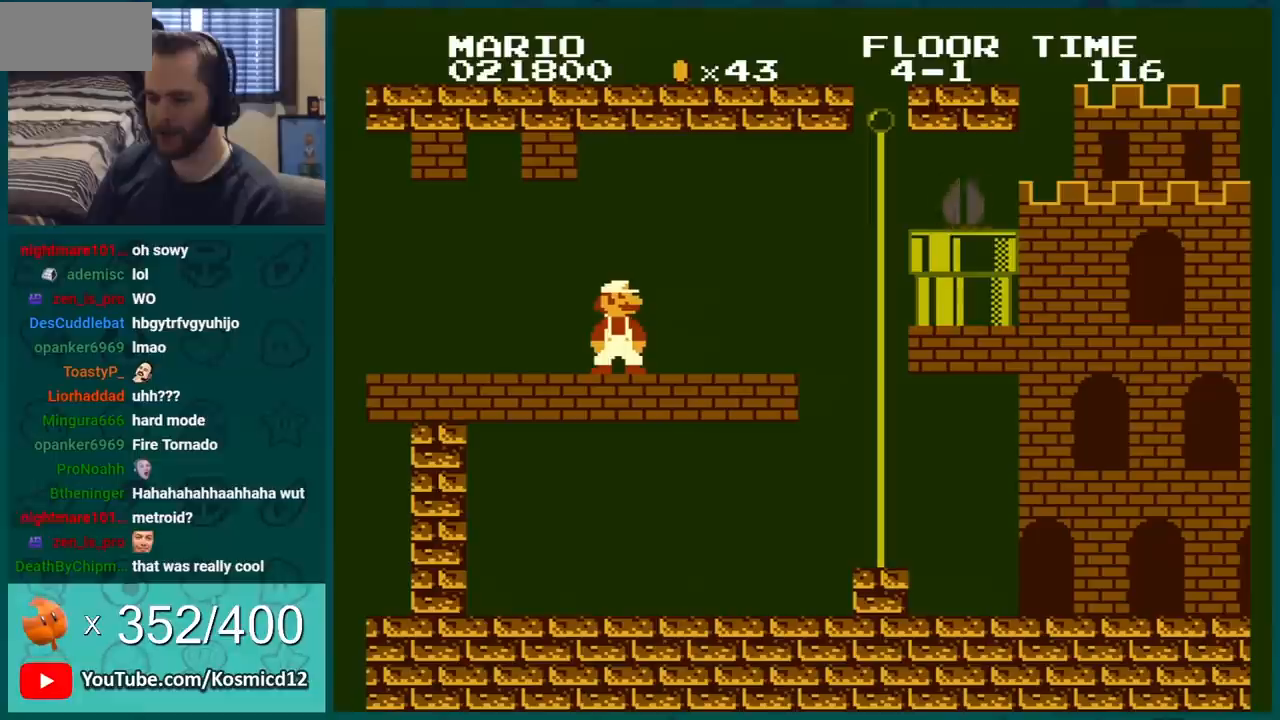
{"buttons": [], "events": [[167, "B", "up"]]}
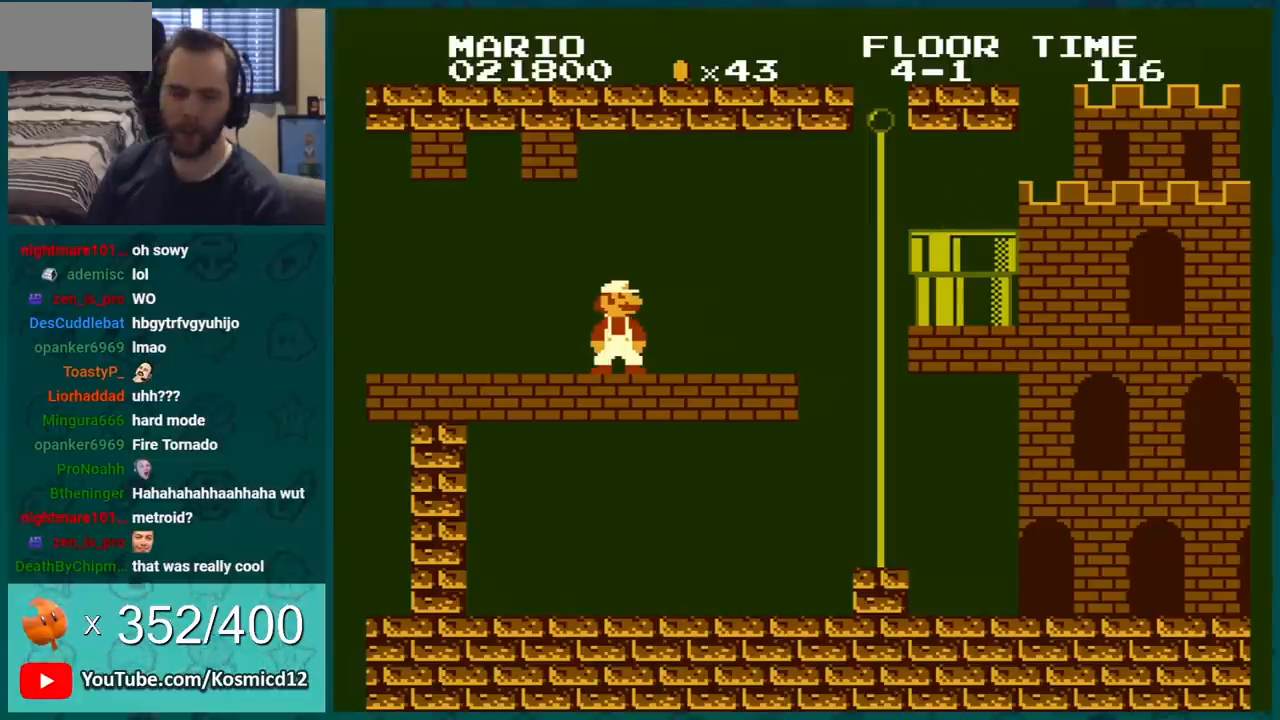
{"buttons": [], "events": []}
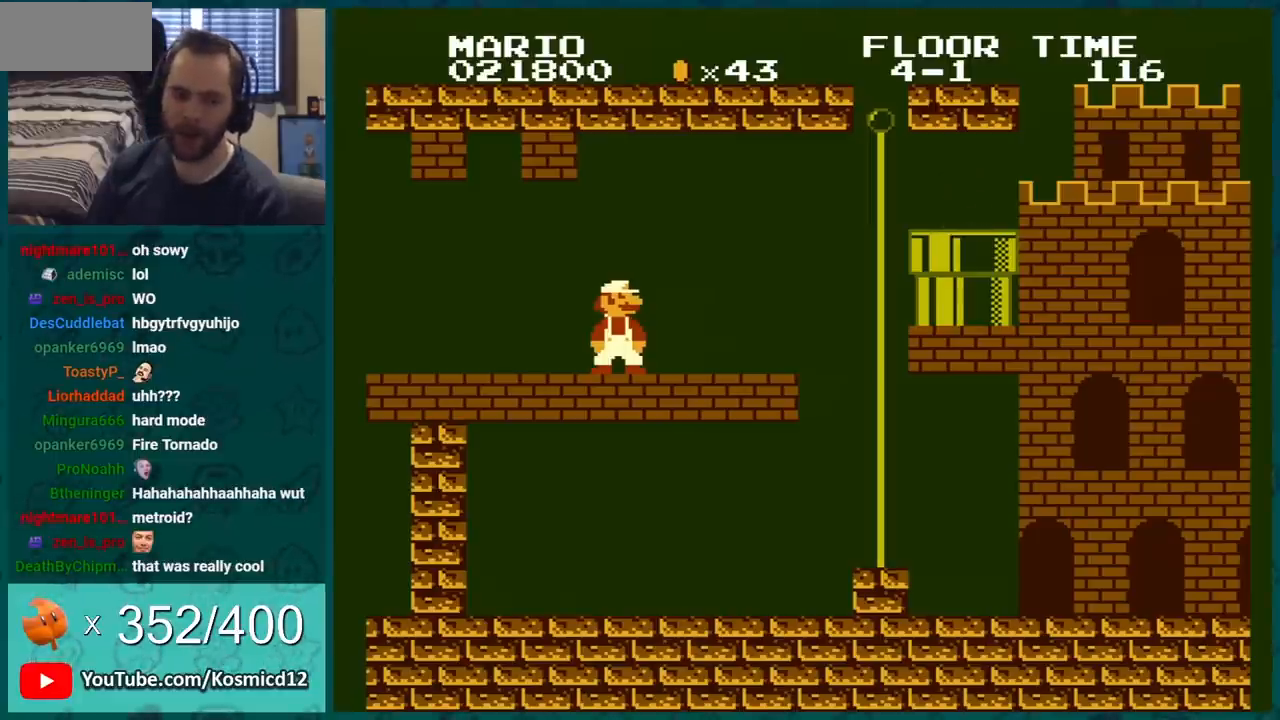
{"buttons": [], "events": []}
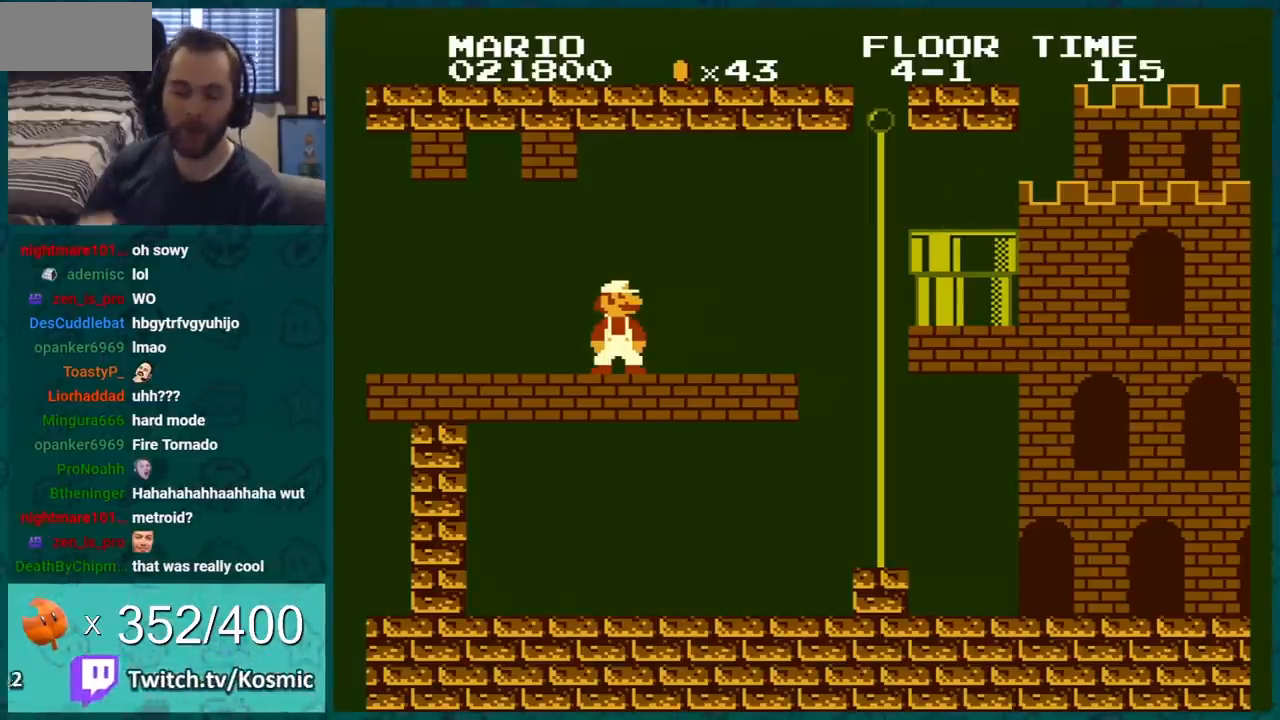
{"buttons": [], "events": []}
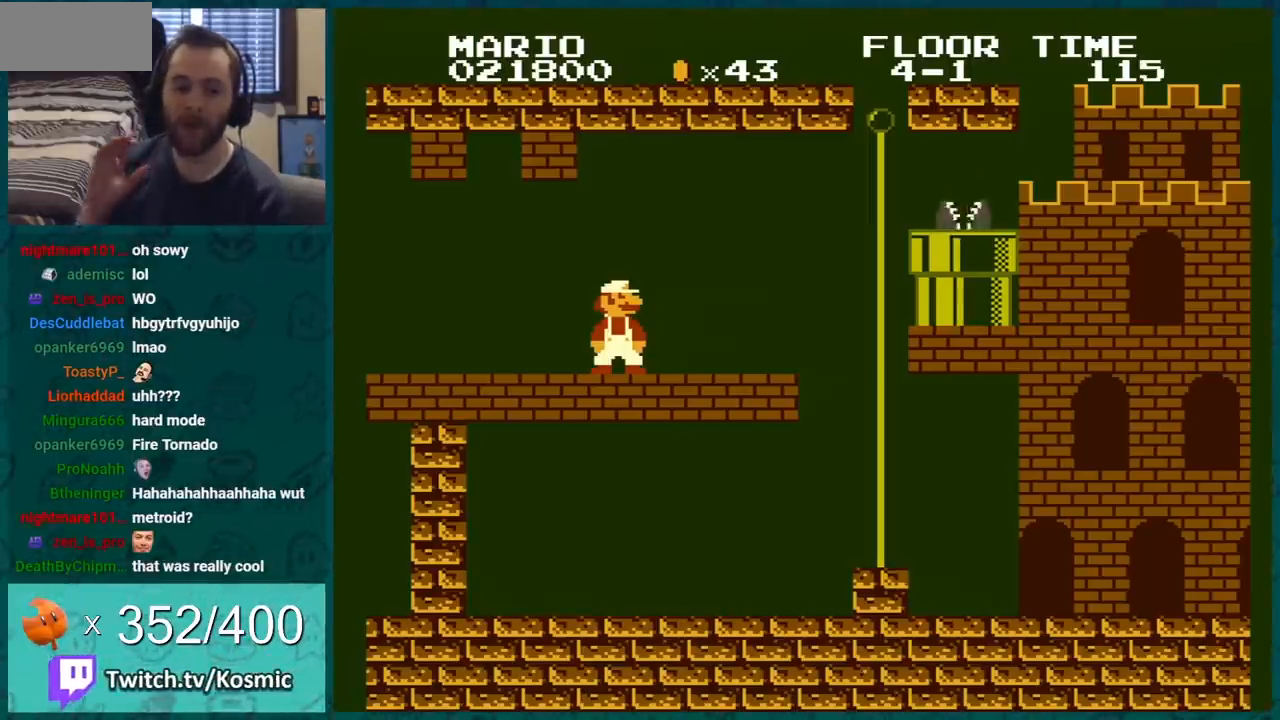
{"buttons": [], "events": []}
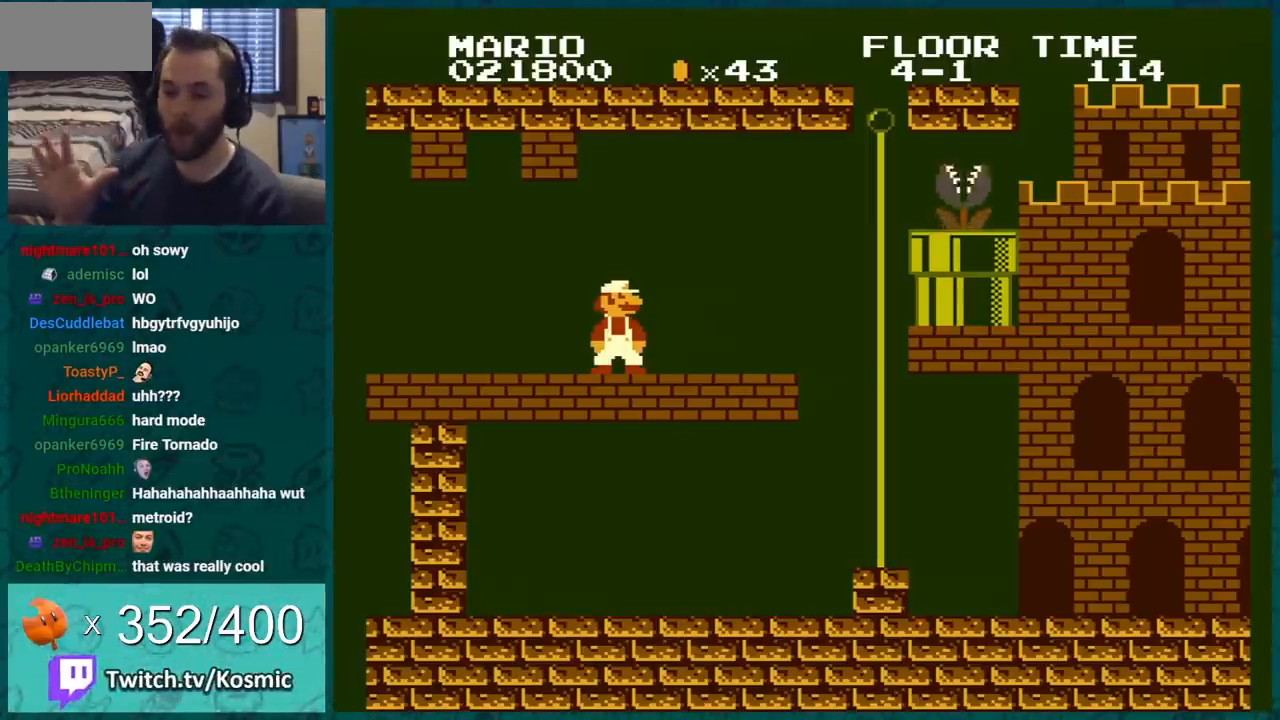
{"buttons": [], "events": []}
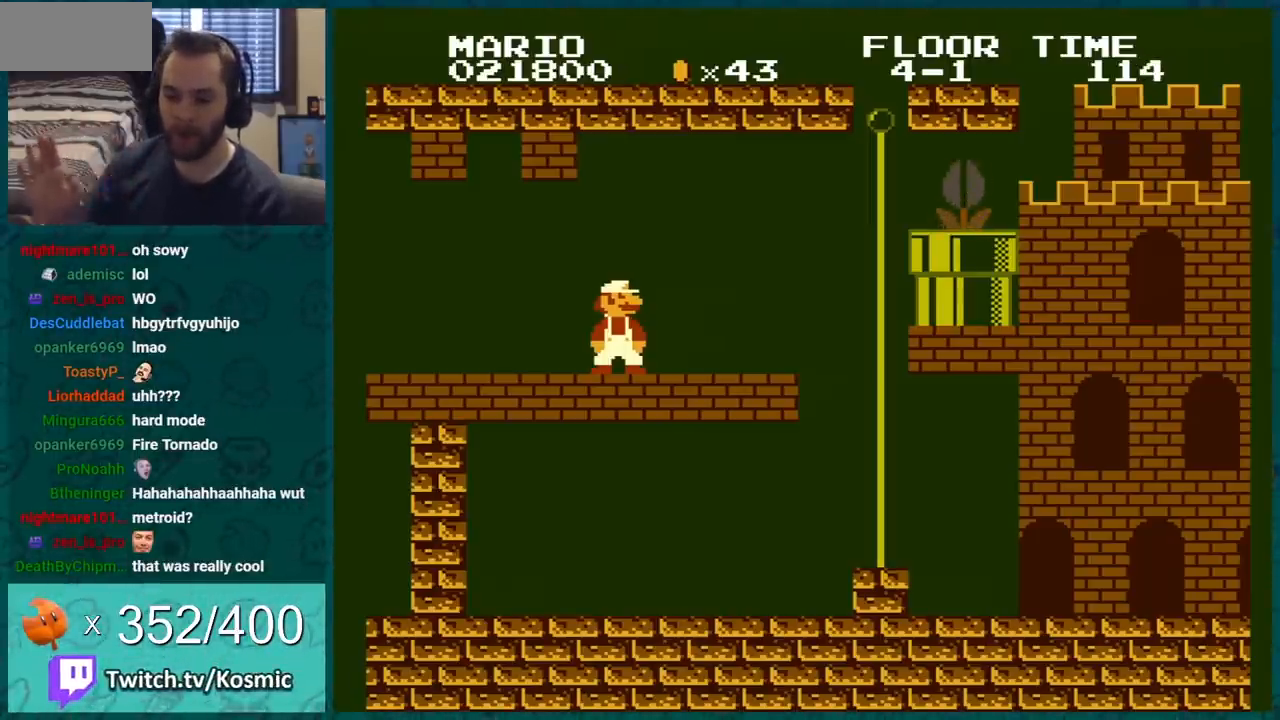
{"buttons": [], "events": []}